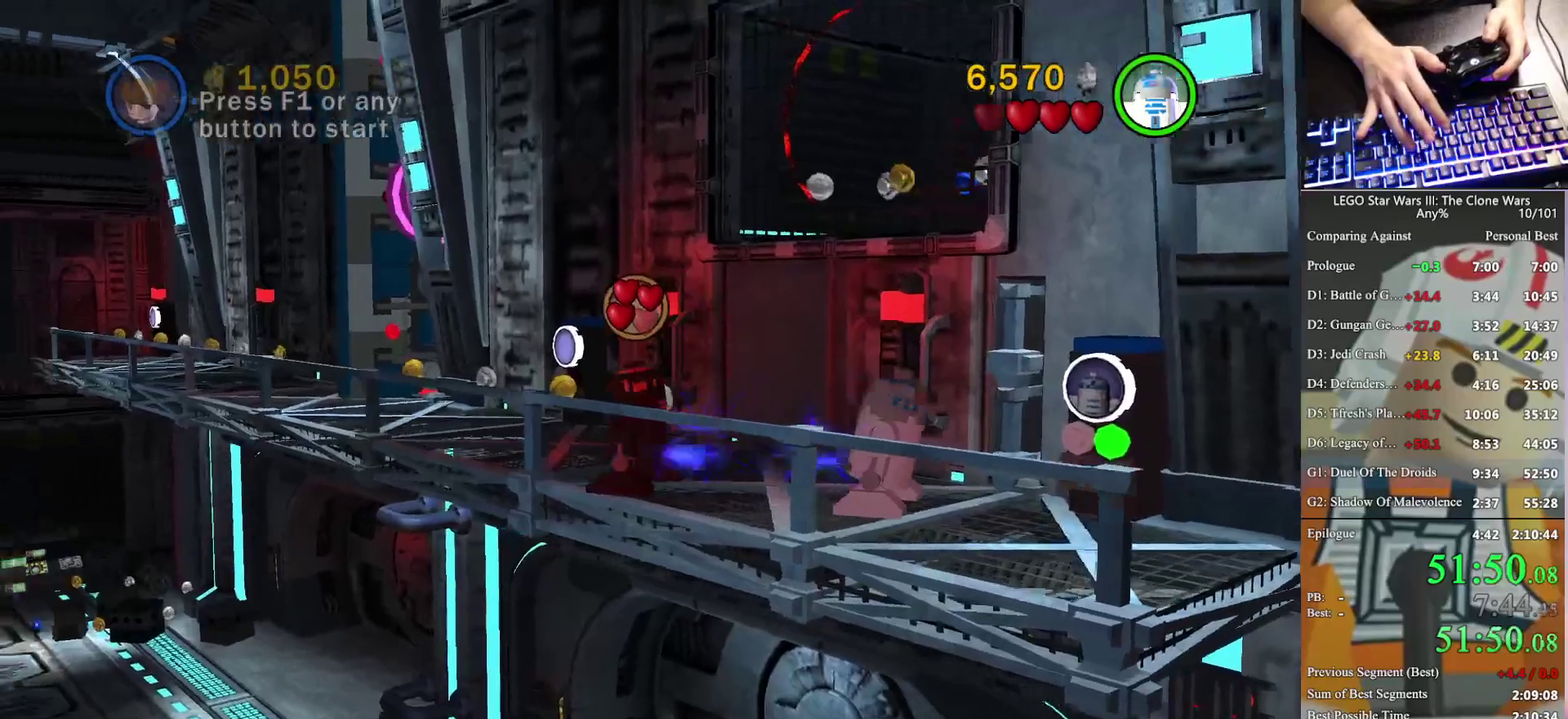
Gameplay with a controller (Xbox layout); each line is a JSON object with the inputs held at the frame after it. "events" lists button and stick changes between this image and that frame as [ms after this image, input, new state], when the widget could be followed in between. Not read: keyboard_mouse.
{"buttons": [], "left_stick": "down", "right_stick": "center", "events": [[100, "left_stick", "down-left"], [133, "B", "down"], [300, "B", "up"], [300, "left_stick", "down"]]}
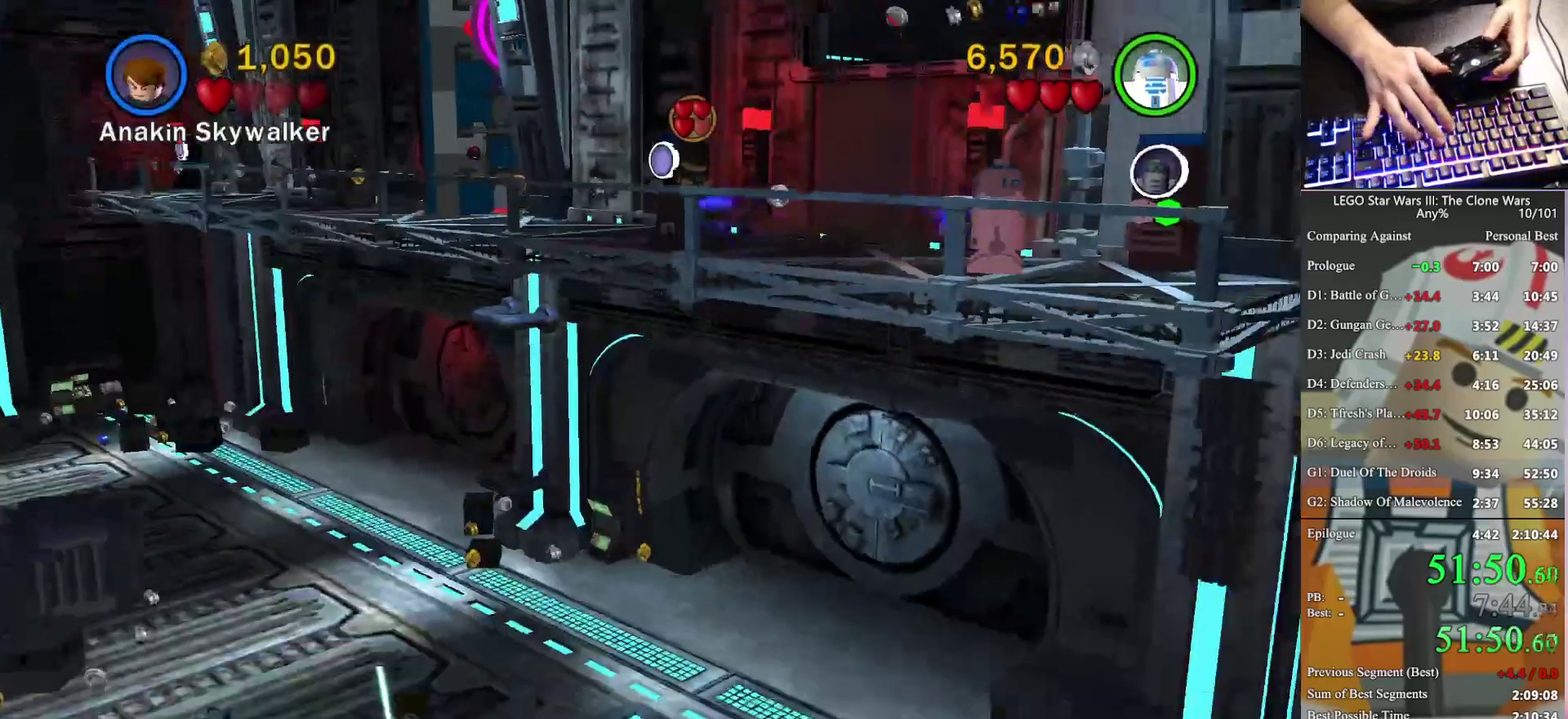
{"buttons": ["A"], "left_stick": "down", "right_stick": "center", "events": [[400, "A", "down"]]}
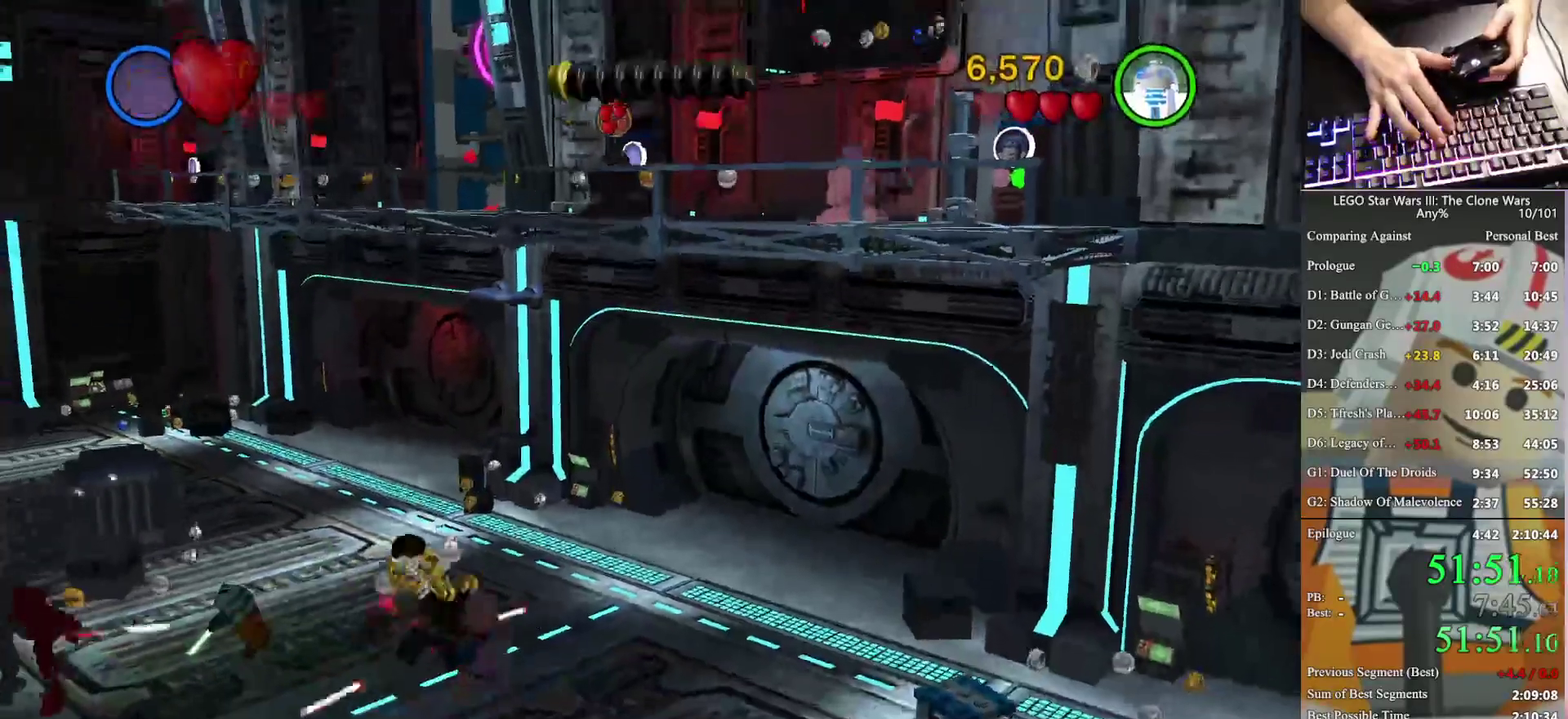
{"buttons": [], "left_stick": "down", "right_stick": "center", "events": [[67, "A", "up"], [333, "A", "down"], [500, "A", "up"]]}
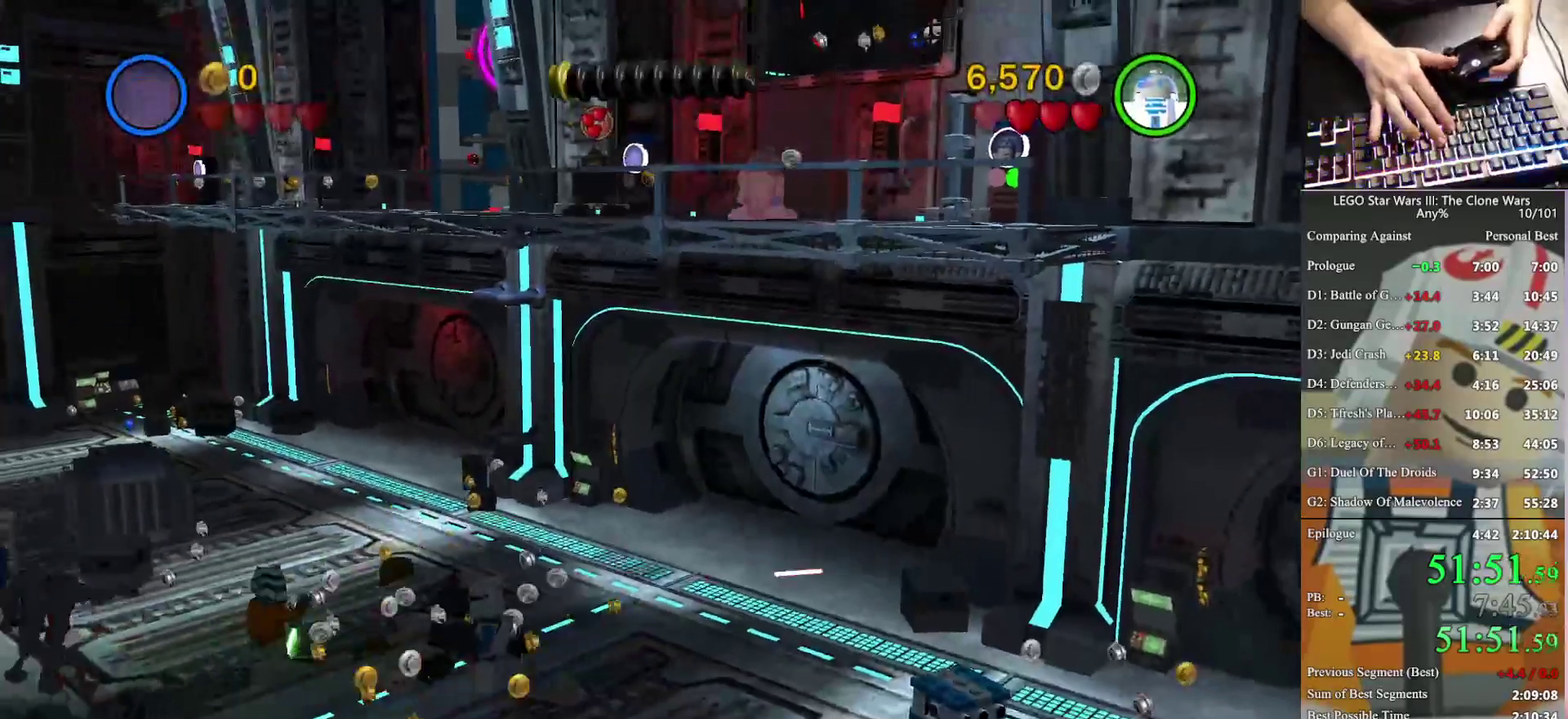
{"buttons": [], "left_stick": "down", "right_stick": "center", "events": []}
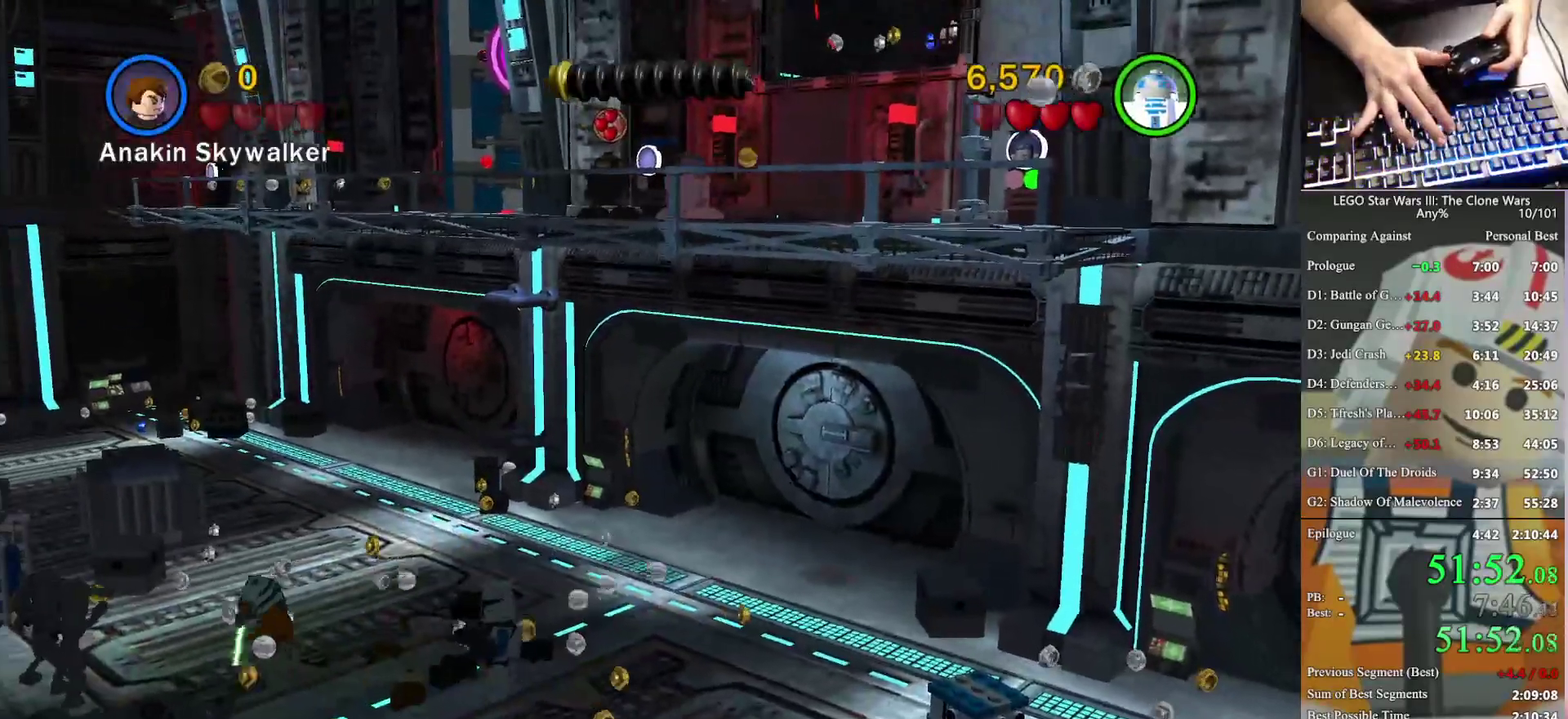
{"buttons": [], "left_stick": "down", "right_stick": "center", "events": []}
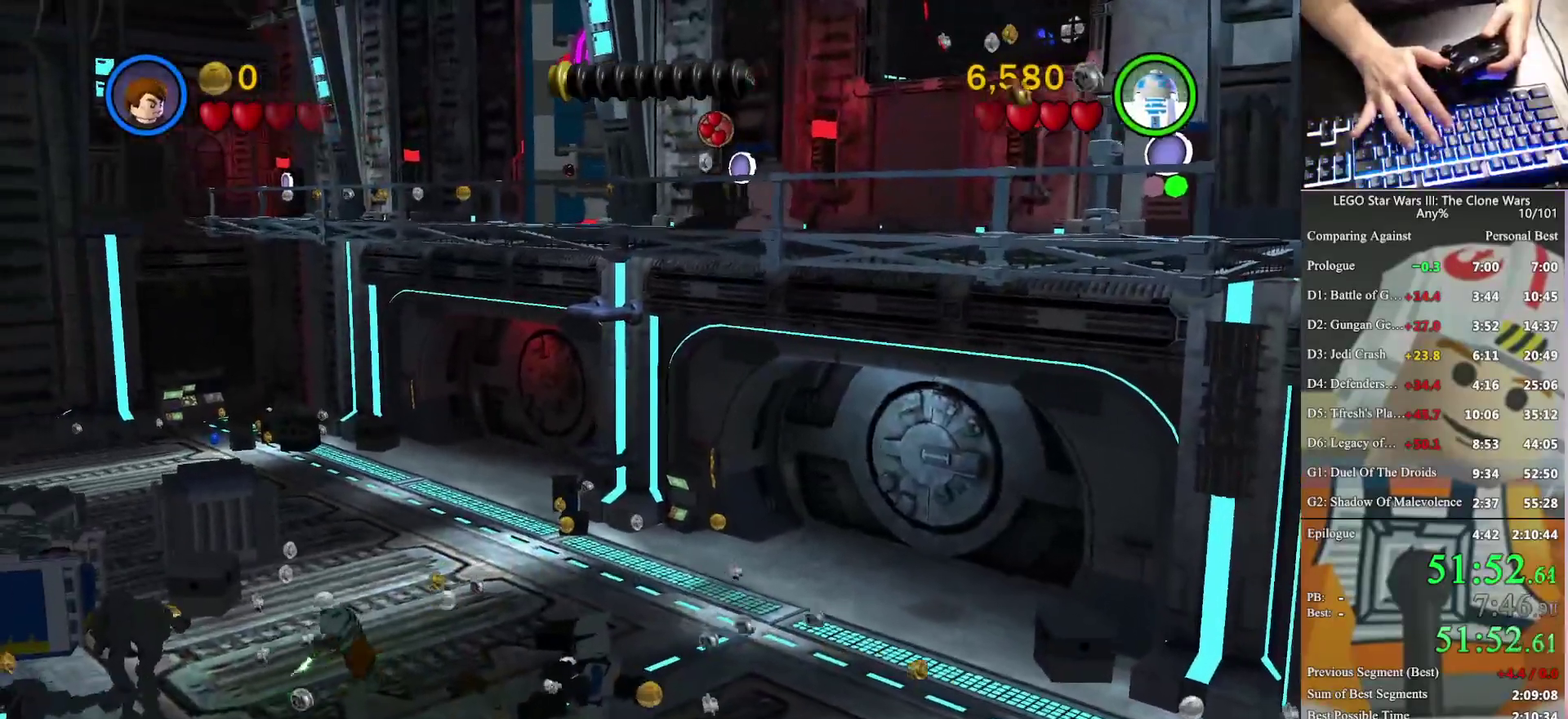
{"buttons": [], "left_stick": "down", "right_stick": "center", "events": []}
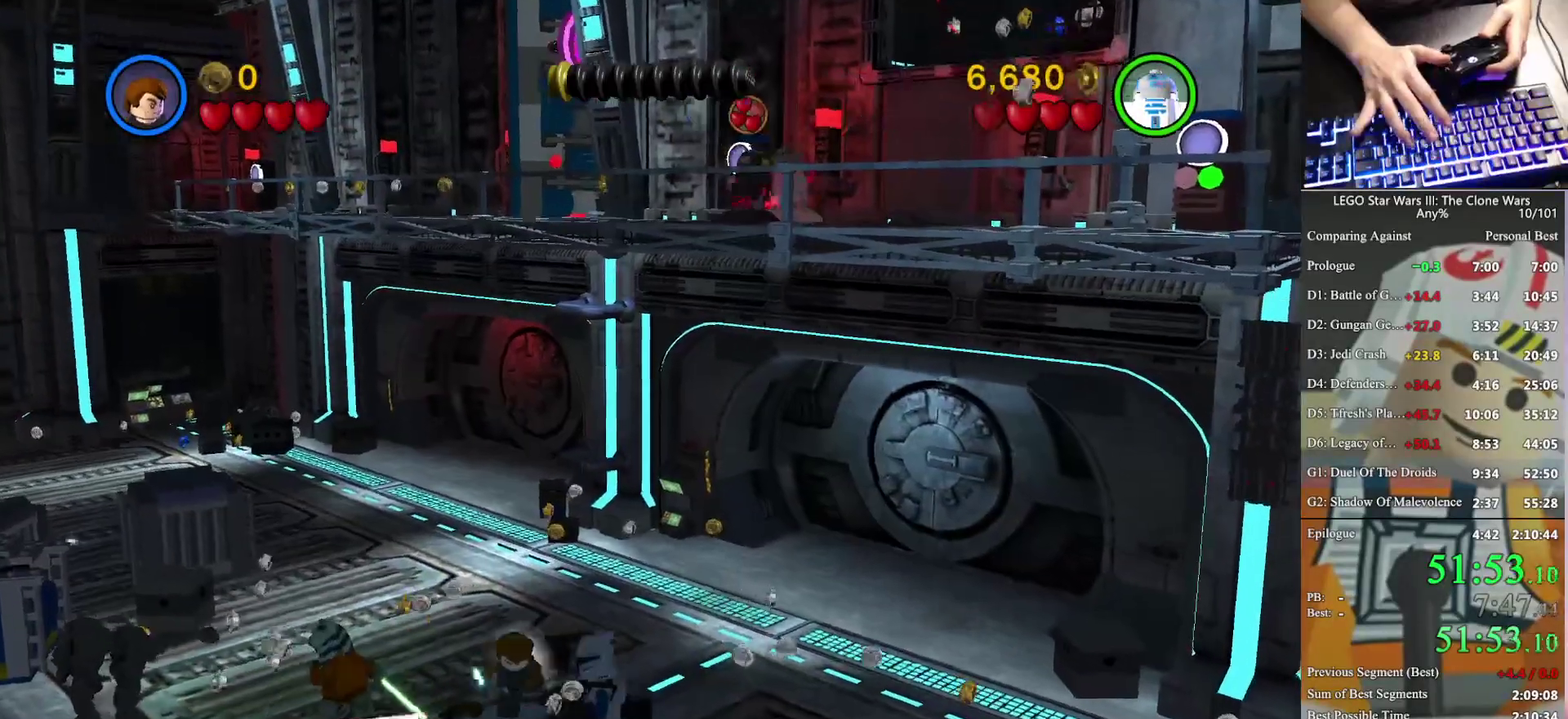
{"buttons": ["A"], "left_stick": "down-left", "right_stick": "center", "events": [[467, "A", "down"], [500, "left_stick", "down-left"]]}
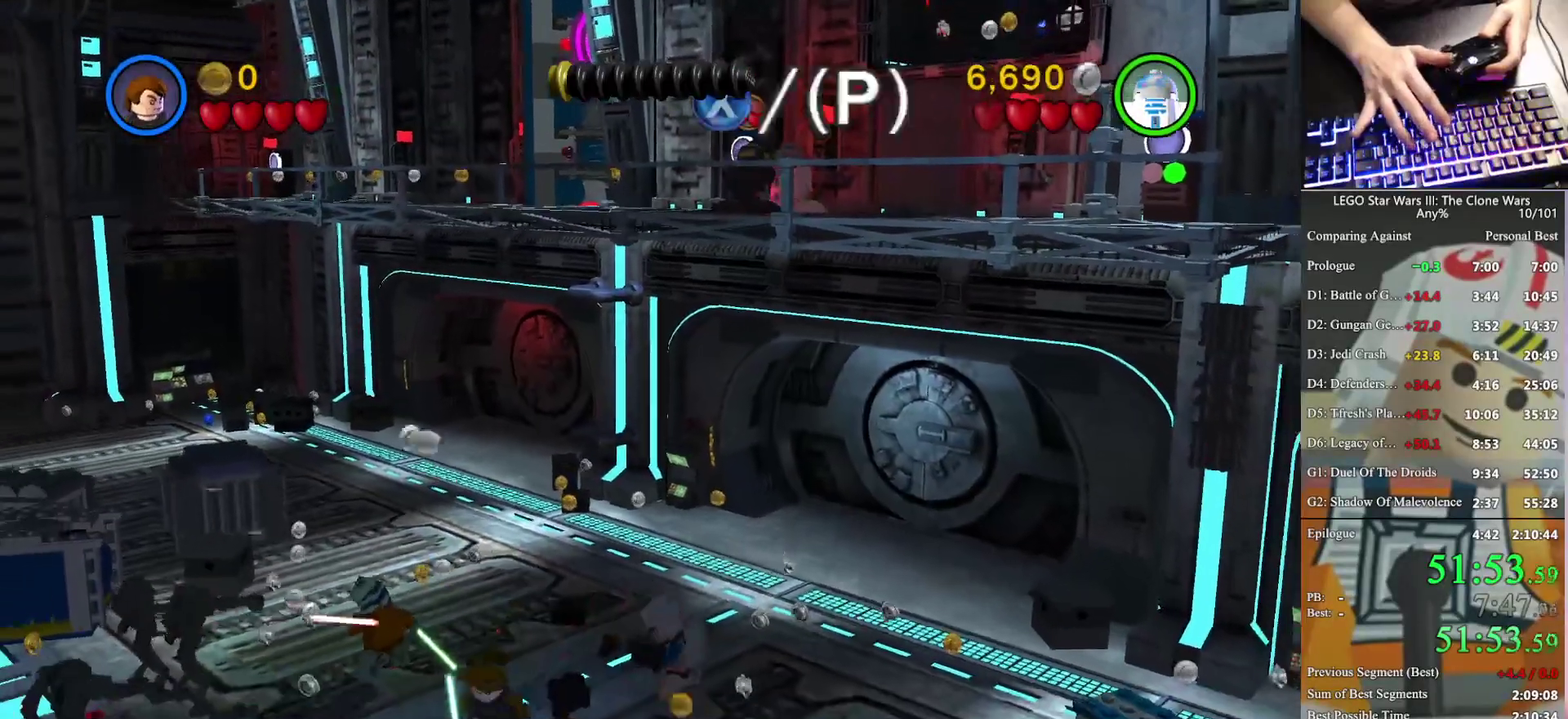
{"buttons": [], "left_stick": "down-left", "right_stick": "center", "events": [[67, "A", "up"]]}
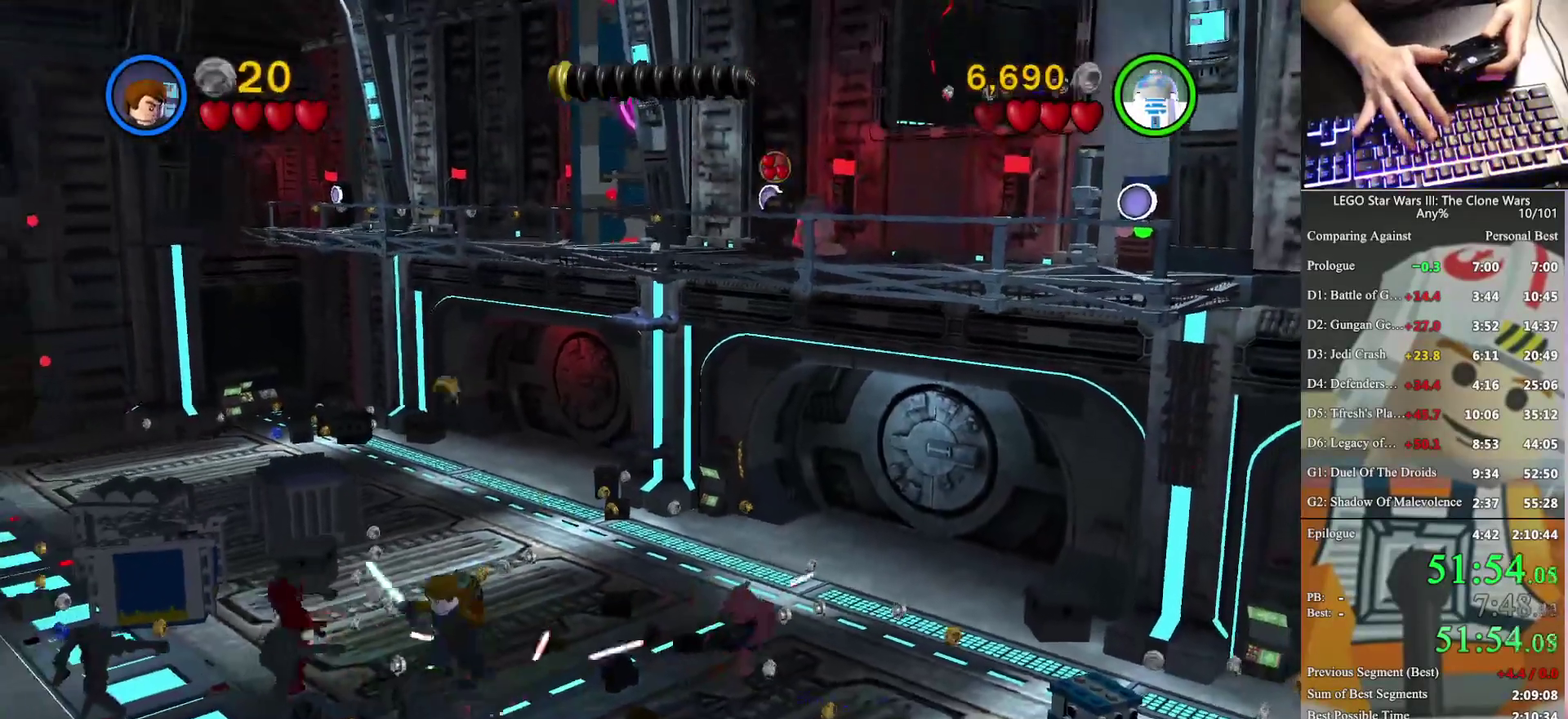
{"buttons": [], "left_stick": "down-left", "right_stick": "center", "events": [[367, "A", "down"], [467, "A", "up"]]}
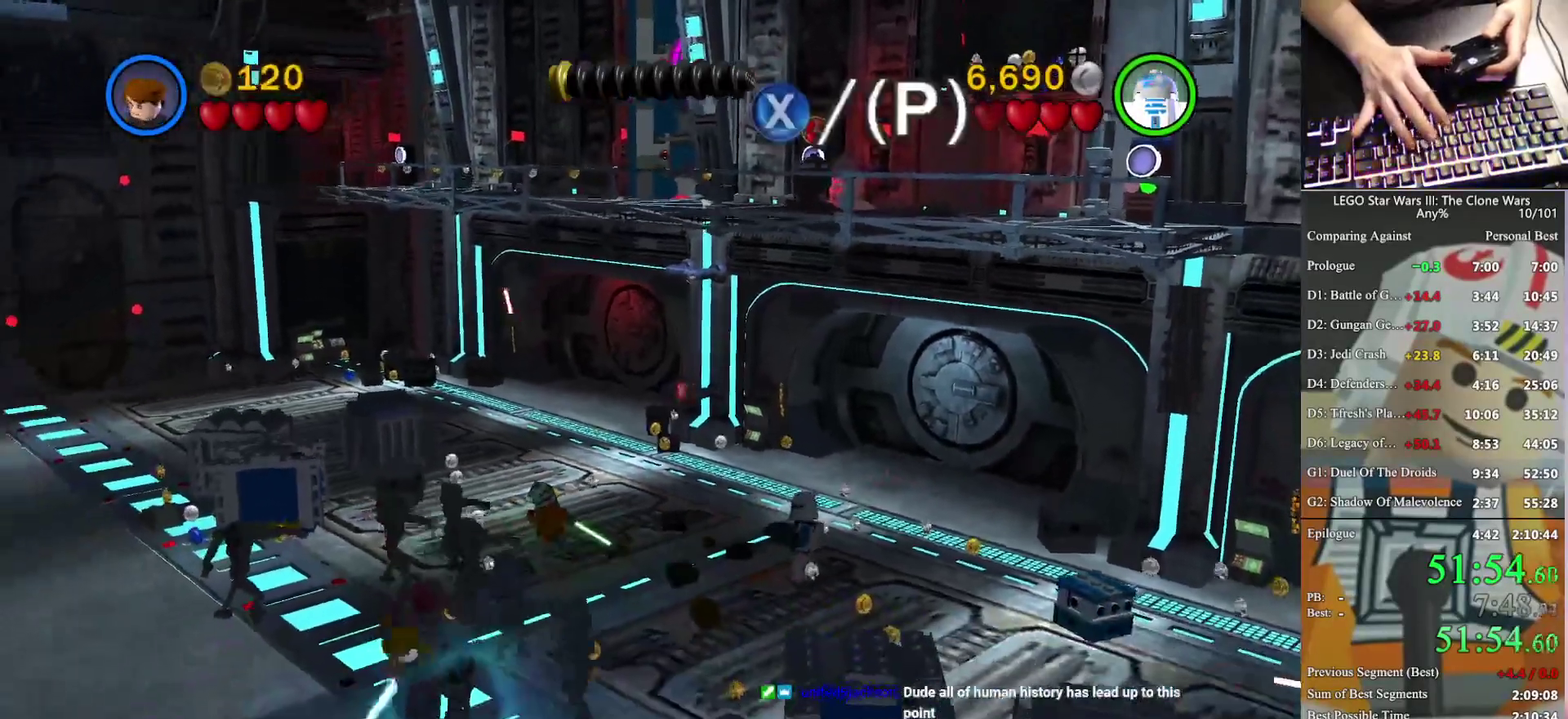
{"buttons": [], "left_stick": "down-left", "right_stick": "center", "events": []}
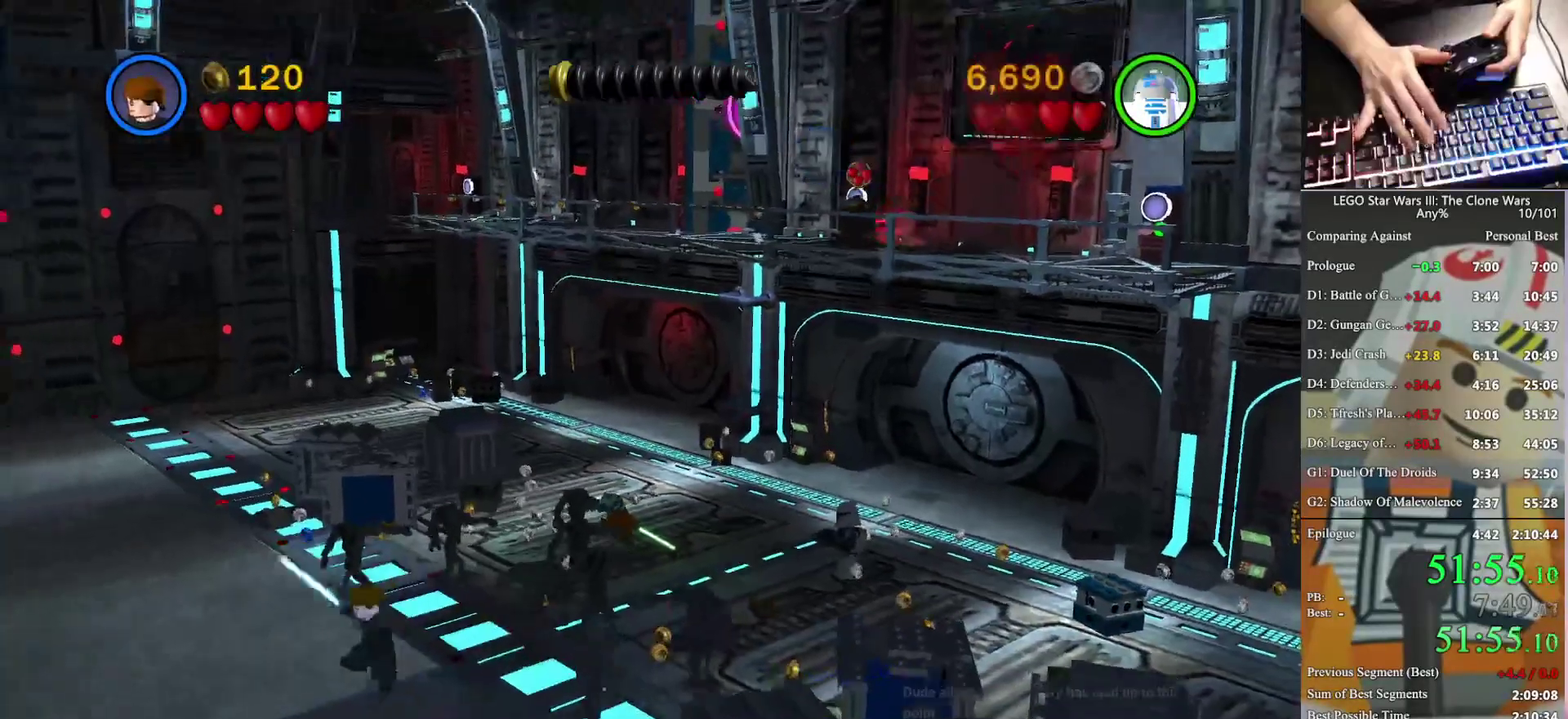
{"buttons": [], "left_stick": "down-left", "right_stick": "center", "events": [[133, "A", "down"], [267, "A", "up"]]}
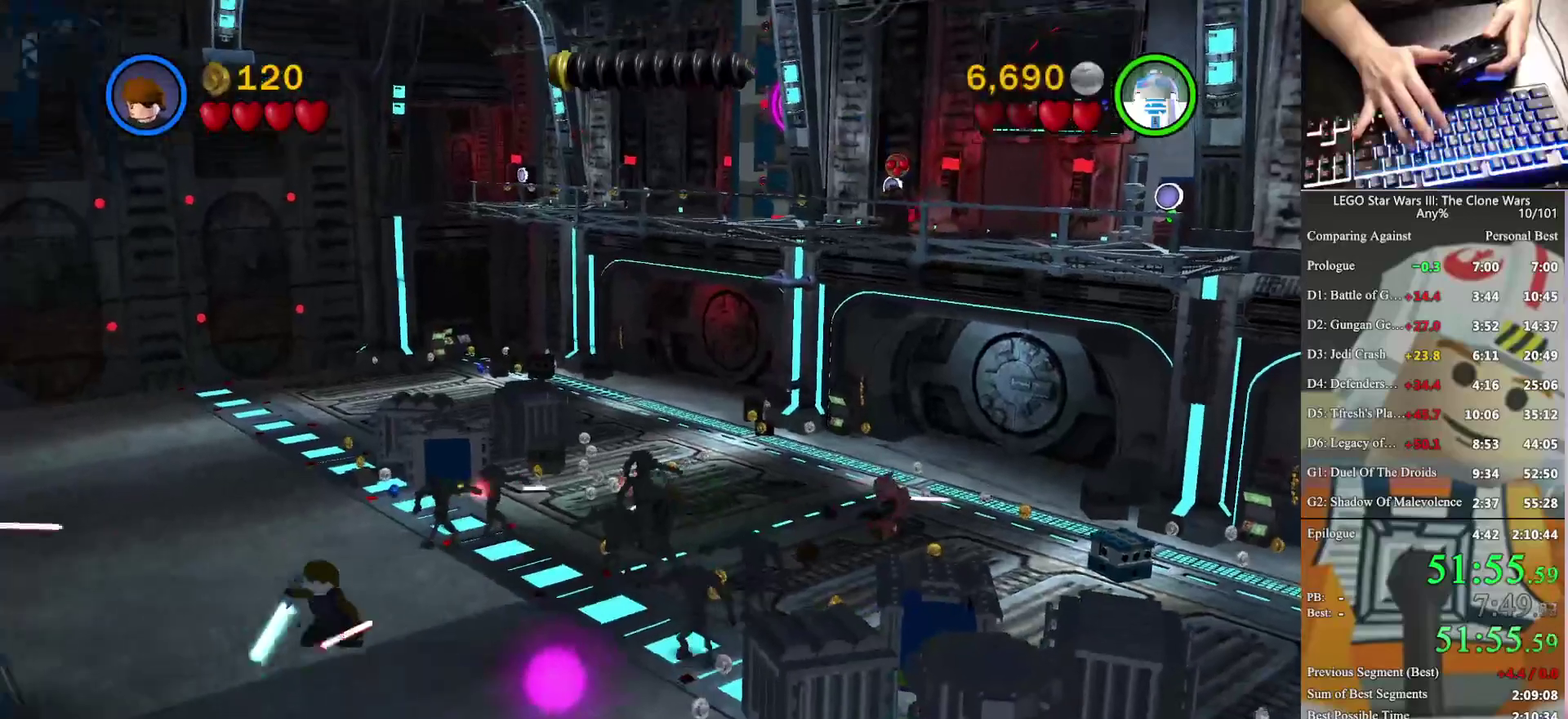
{"buttons": [], "left_stick": "left", "right_stick": "center", "events": [[500, "left_stick", "left"]]}
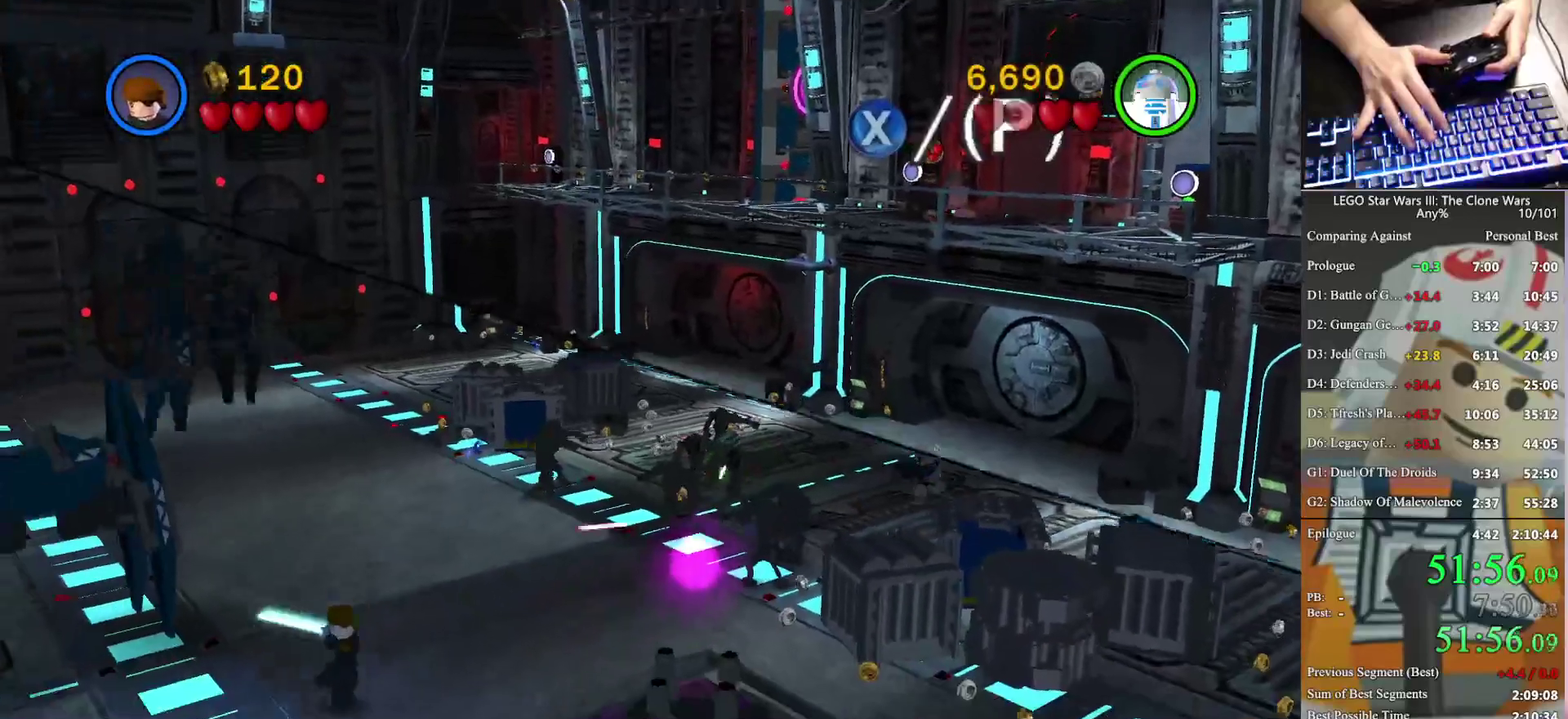
{"buttons": [], "left_stick": "down-right", "right_stick": "center", "events": [[167, "left_stick", "center"], [233, "left_stick", "right"], [400, "left_stick", "down-right"]]}
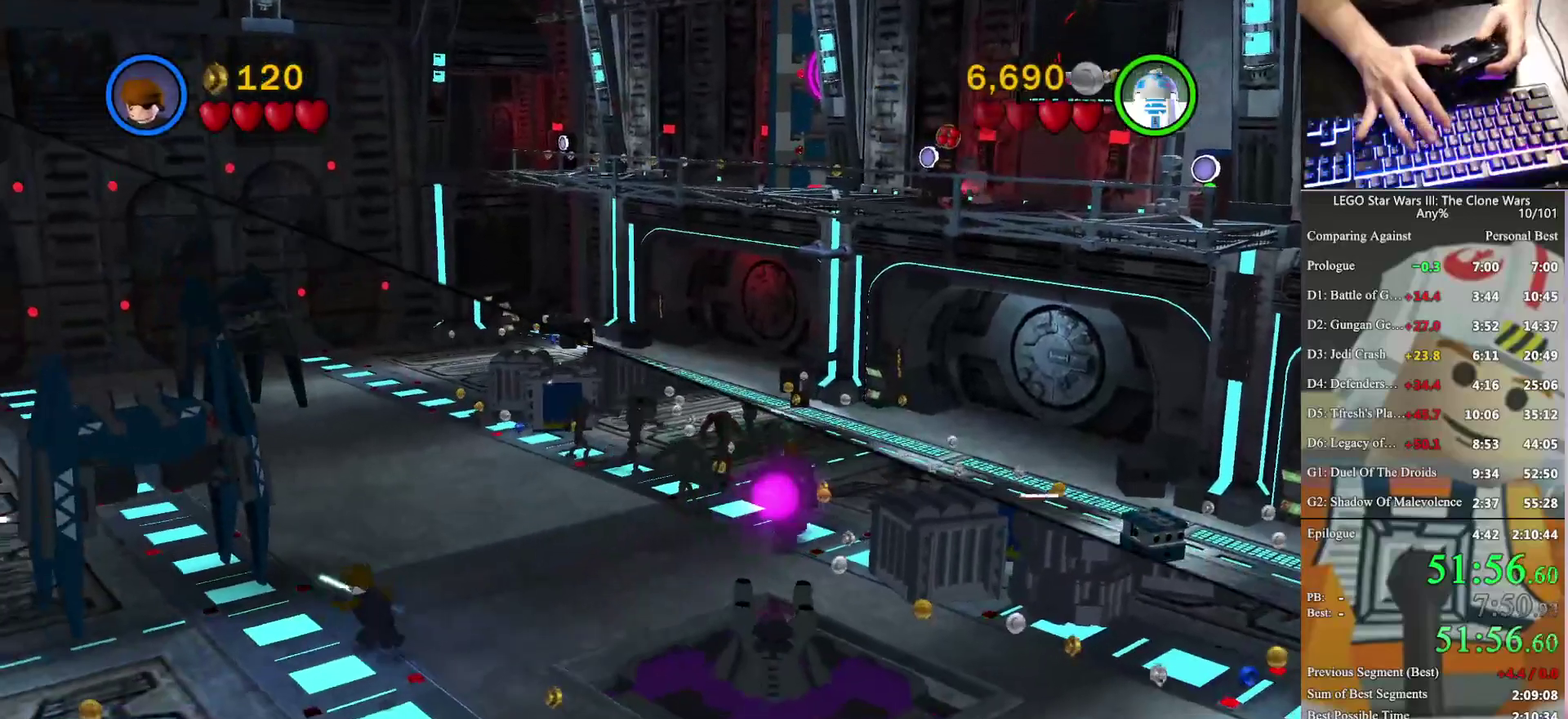
{"buttons": [], "left_stick": "down-right", "right_stick": "center", "events": []}
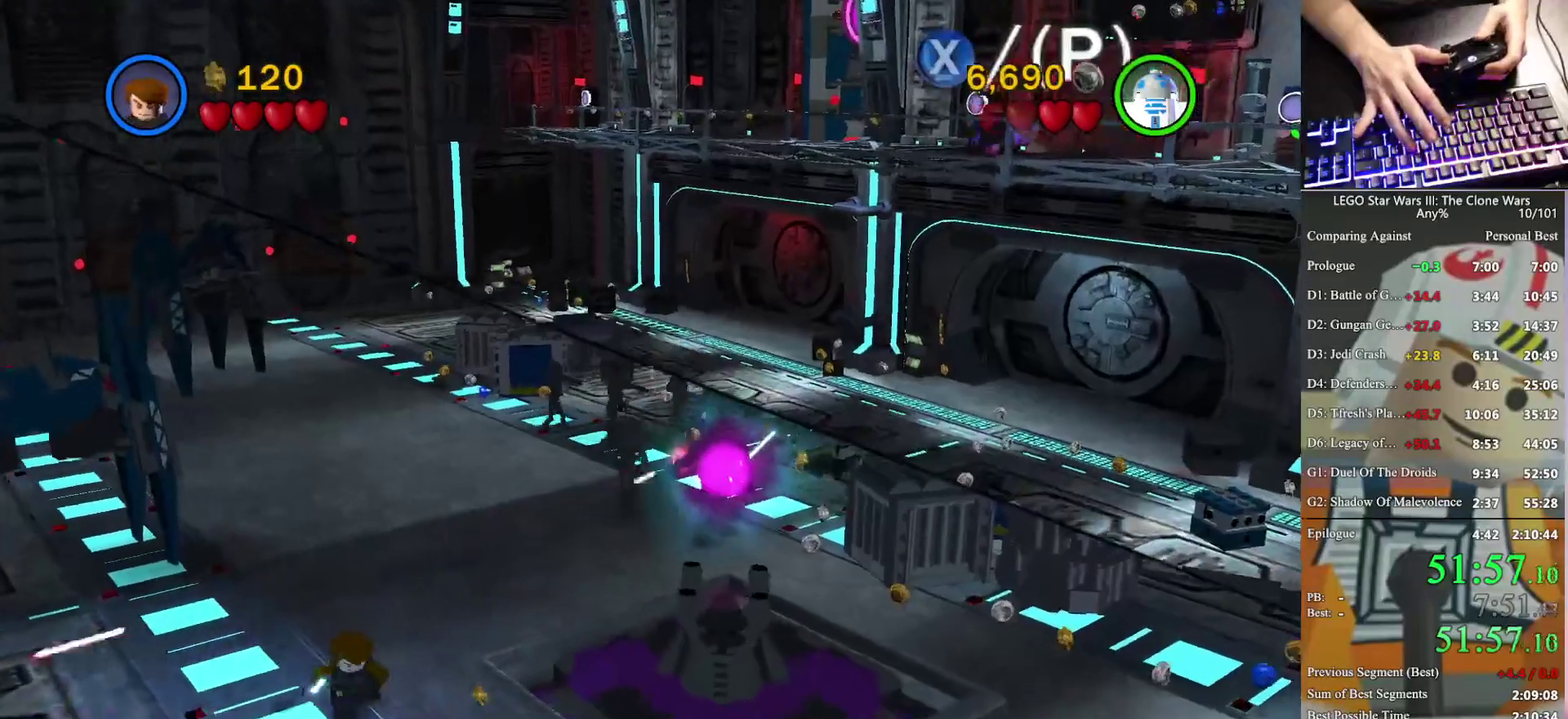
{"buttons": ["B"], "left_stick": "up-right", "right_stick": "center", "events": [[100, "B", "down"], [333, "left_stick", "right"], [433, "left_stick", "up-right"]]}
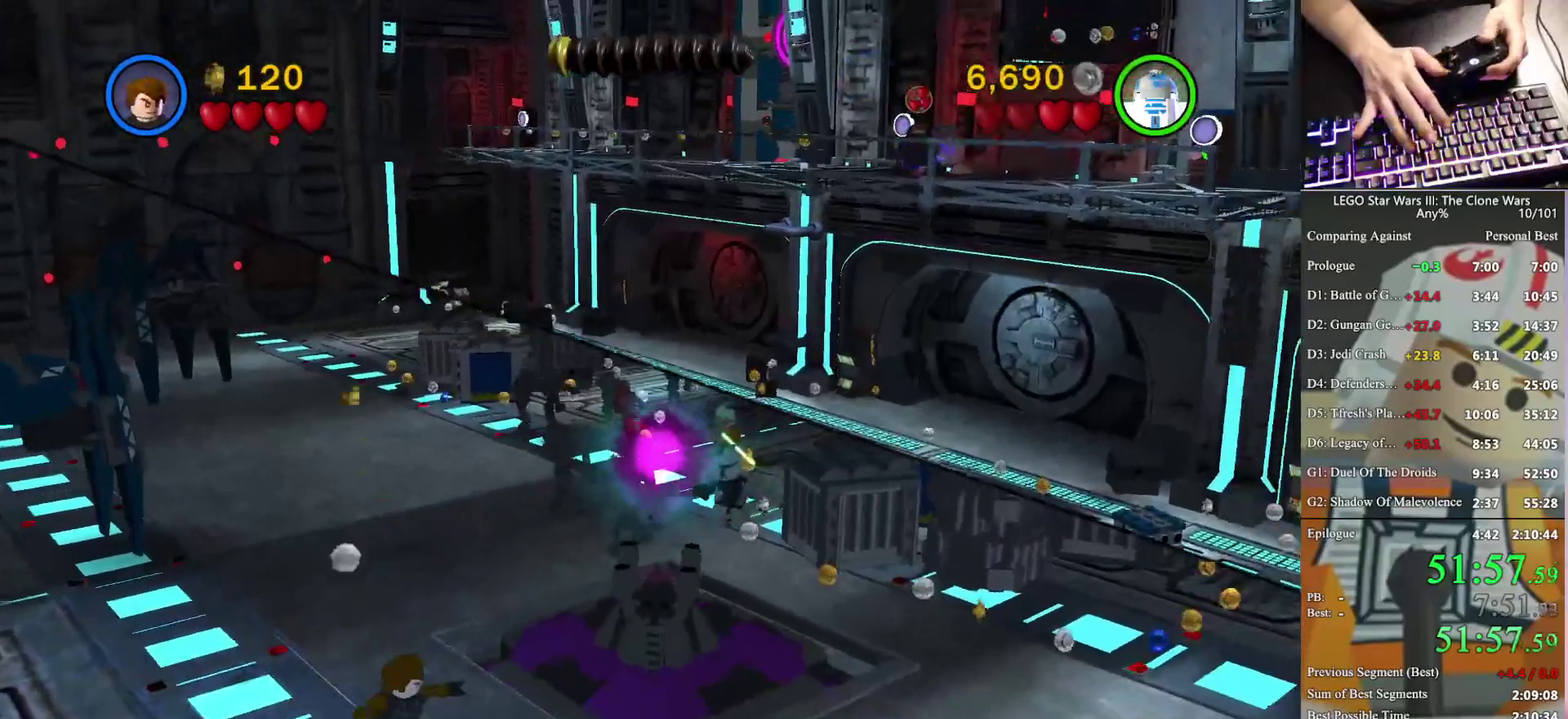
{"buttons": [], "left_stick": "down-right", "right_stick": "center", "events": [[67, "left_stick", "up"], [167, "B", "up"], [267, "left_stick", "down"], [467, "left_stick", "down-right"]]}
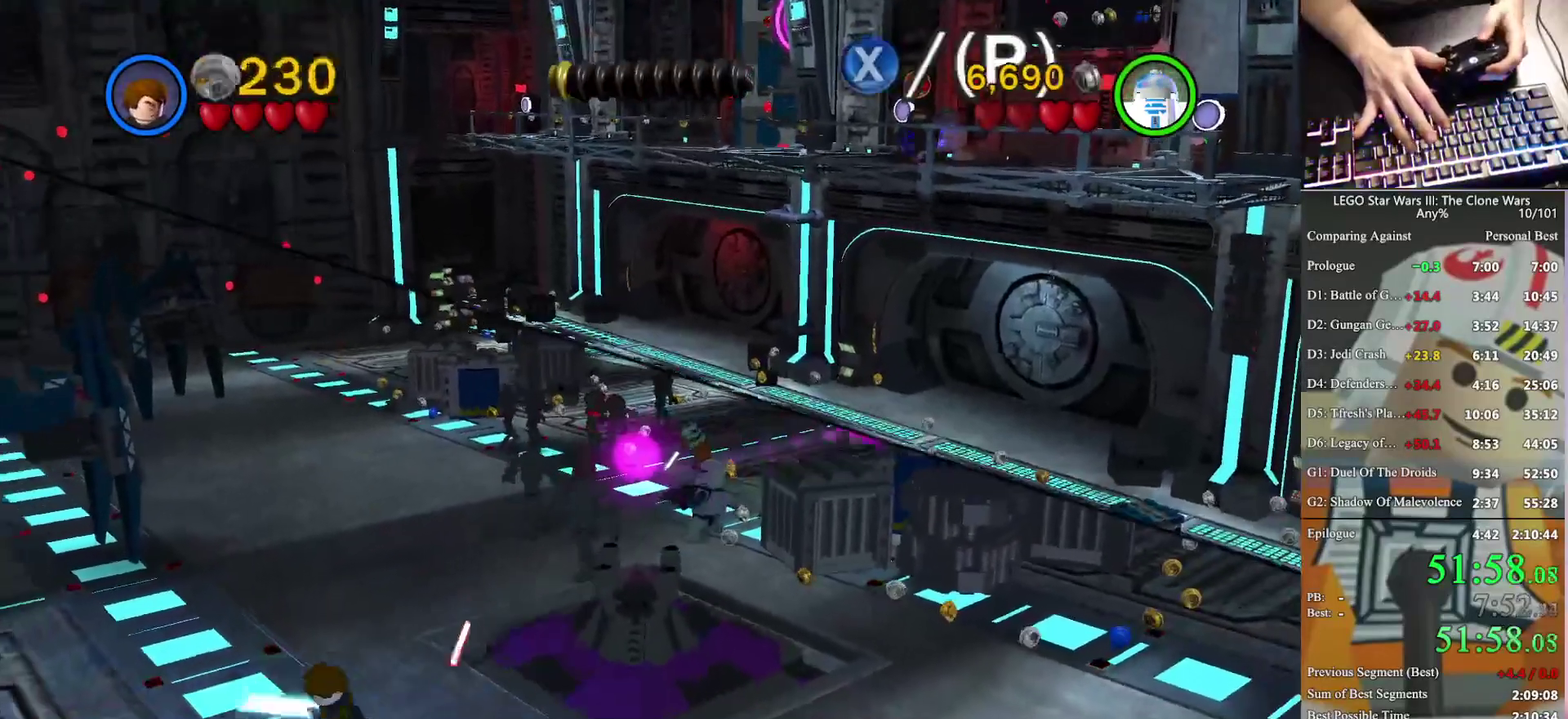
{"buttons": [], "left_stick": "down-right", "right_stick": "center", "events": []}
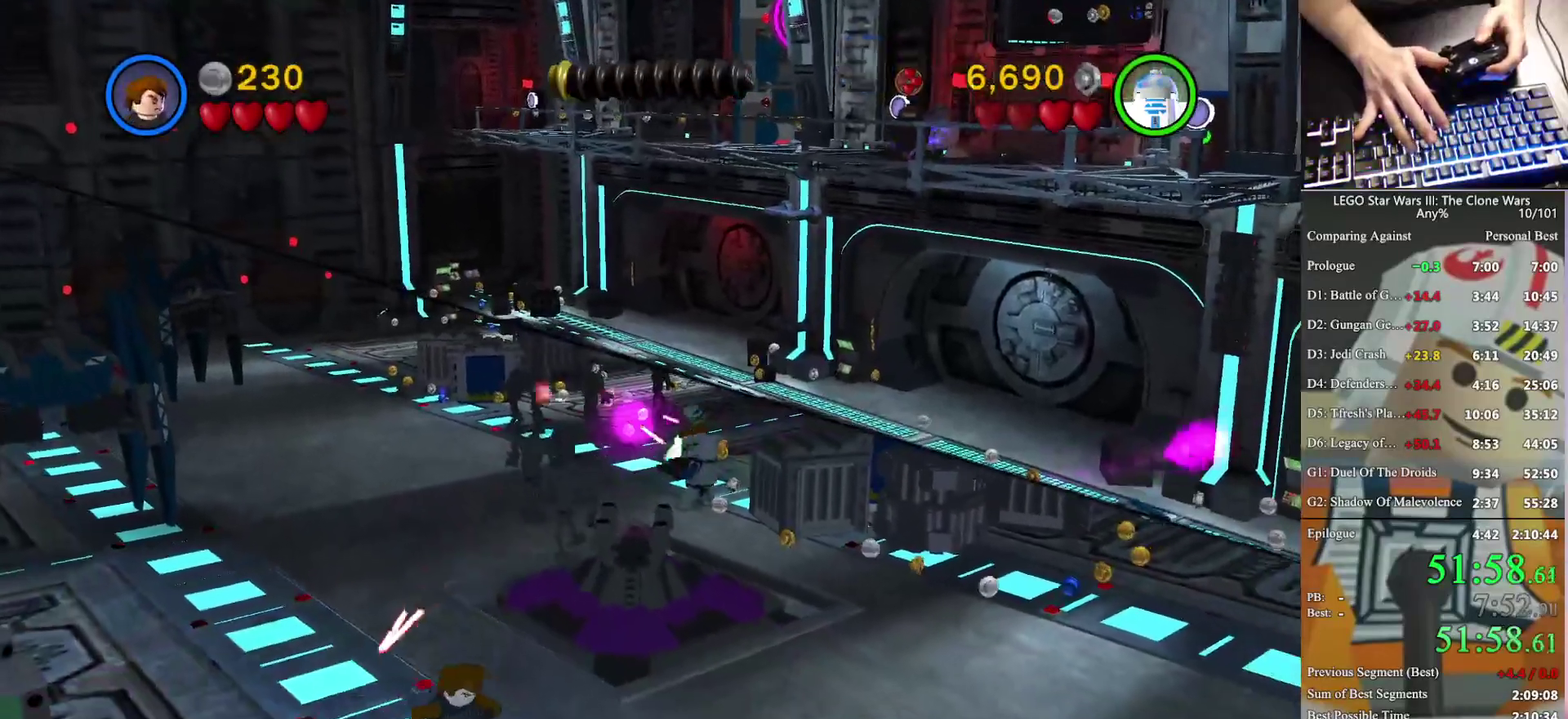
{"buttons": [], "left_stick": "up", "right_stick": "center", "events": [[33, "left_stick", "right"], [133, "left_stick", "up-right"], [267, "left_stick", "center"], [367, "left_stick", "up"]]}
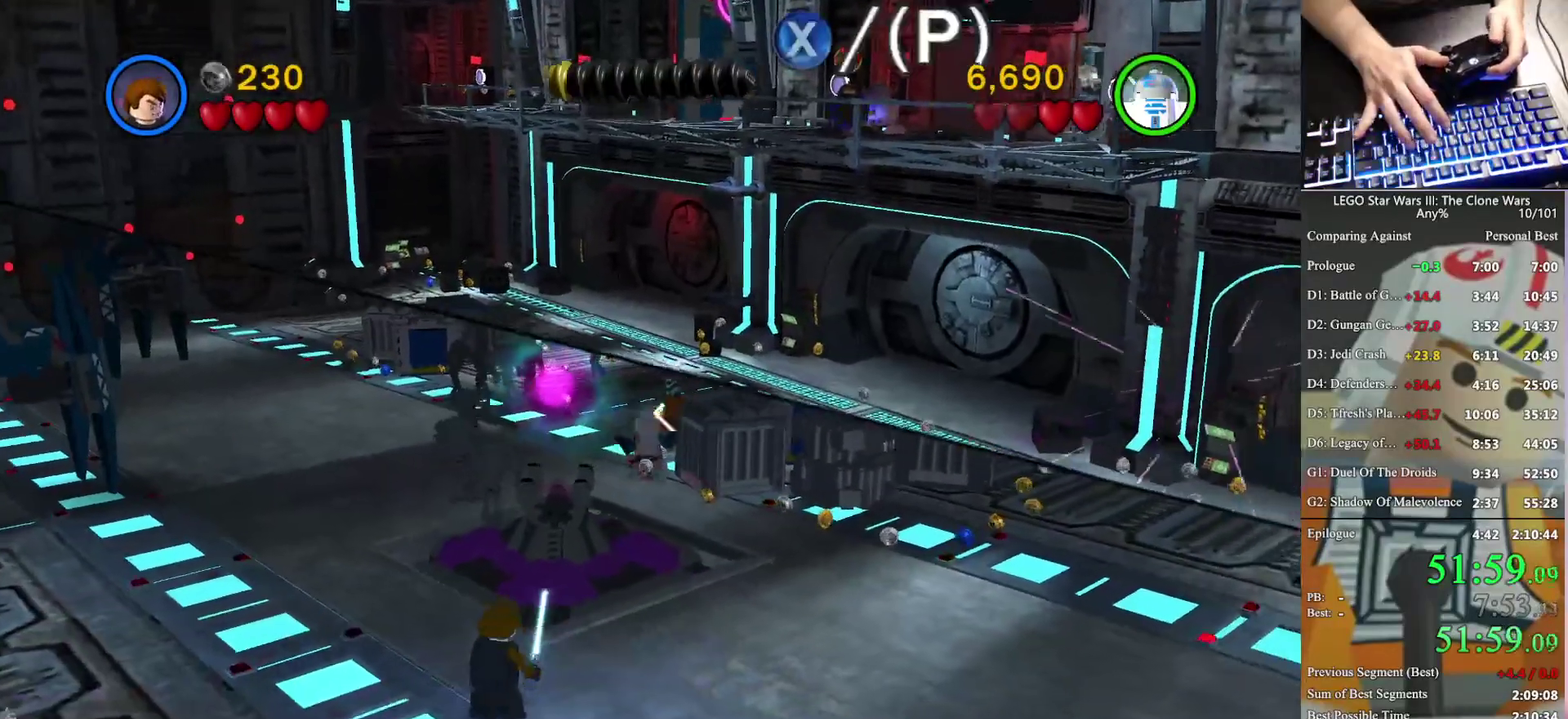
{"buttons": [], "left_stick": "center", "right_stick": "center", "events": [[33, "left_stick", "center"]]}